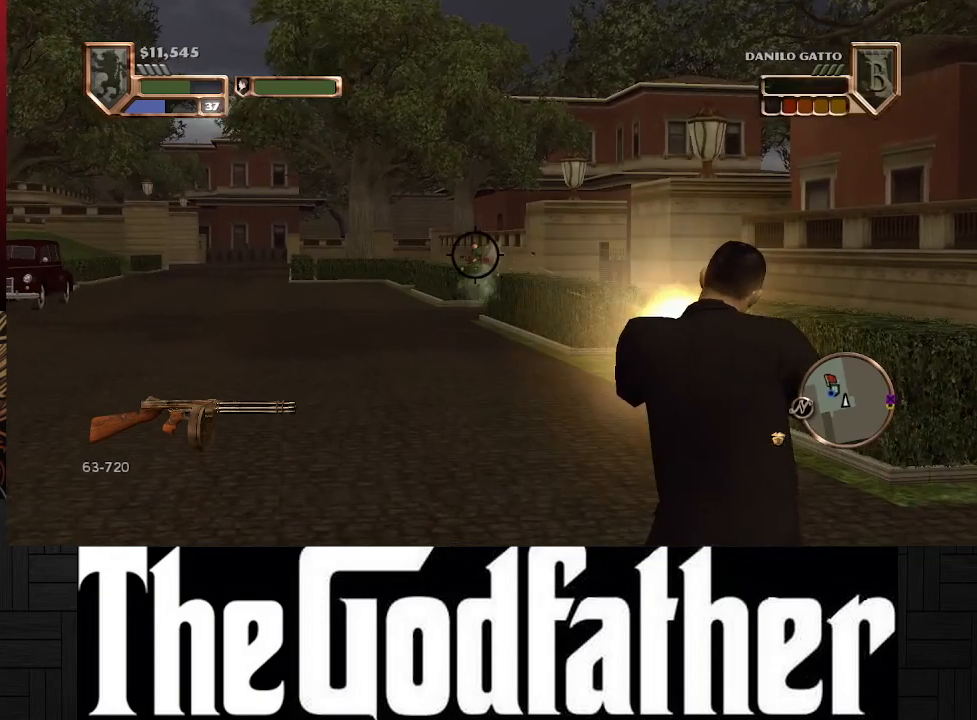
Gameplay with a controller (Xbox layout); each line is a JSON object with the inputs held at the frame after it. "events" lists button and stick changes between this image and that frame as [ms after this image, input, new state], when the widget could be followed in between. Not read: L2 R2.
{"buttons": [], "left_stick": "center", "right_stick": "center", "events": [[250, "R1", "up"], [400, "L1", "up"]]}
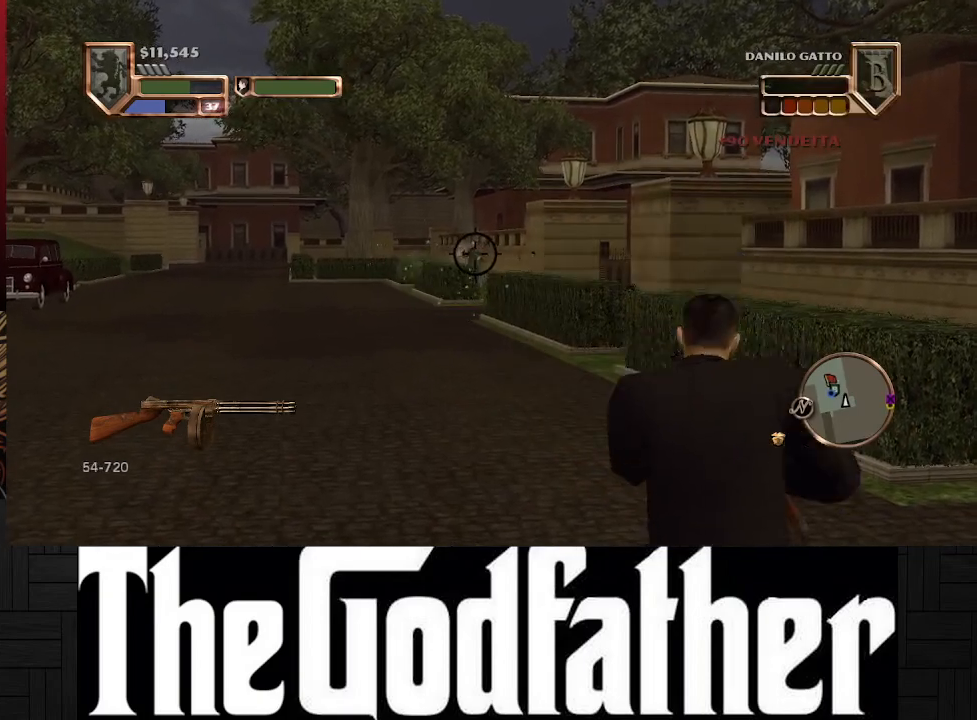
{"buttons": [], "left_stick": "center", "right_stick": "center", "events": []}
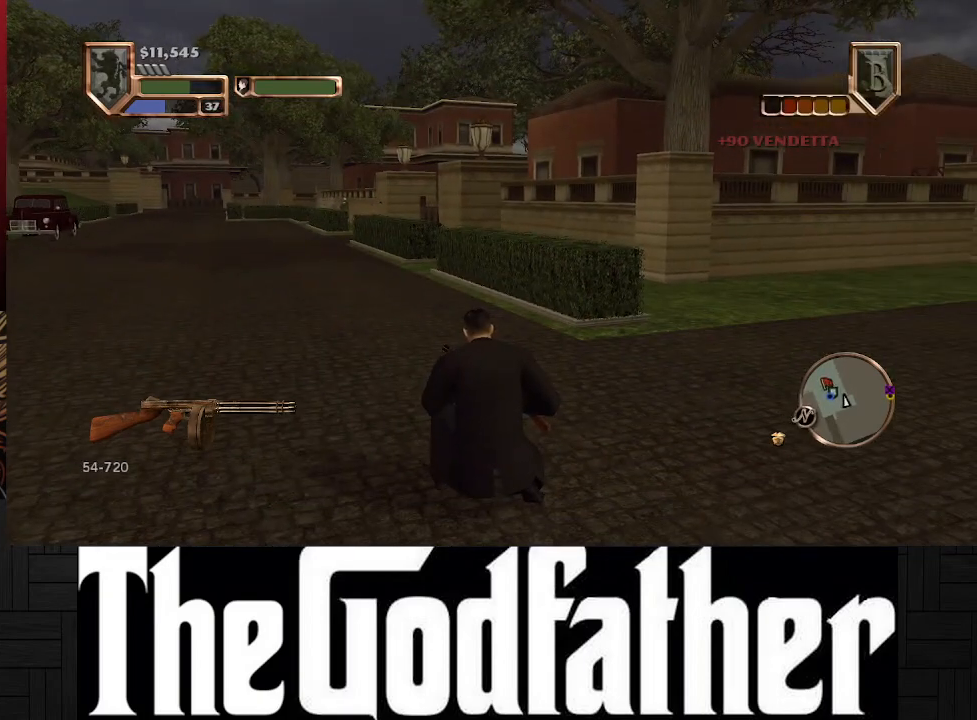
{"buttons": [], "left_stick": "center", "right_stick": "left", "events": [[500, "right_stick", "left"]]}
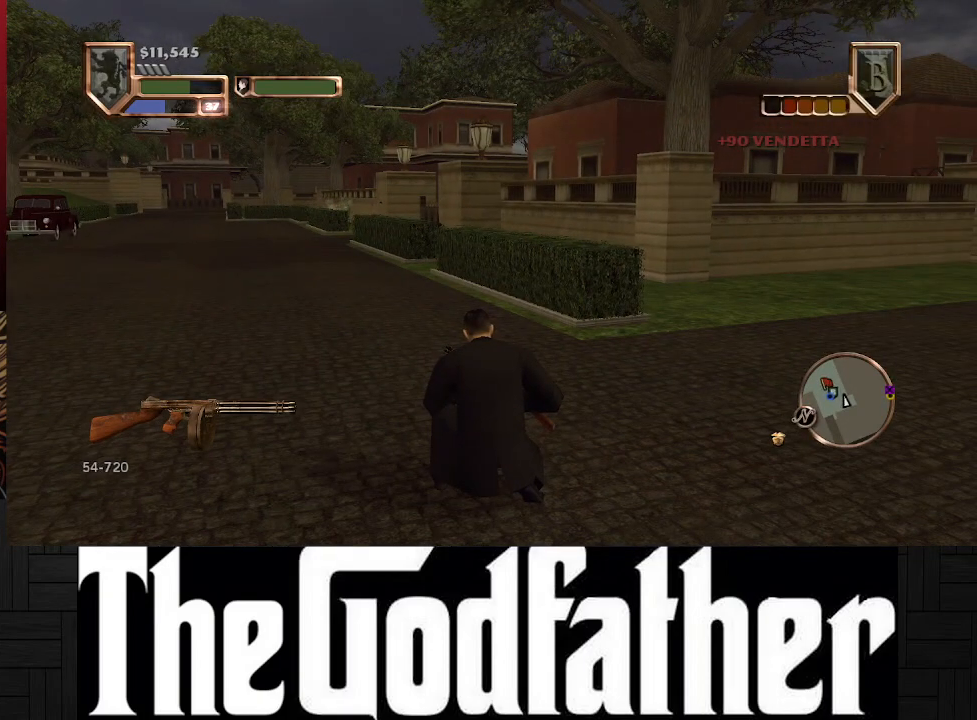
{"buttons": [], "left_stick": "center", "right_stick": "center", "events": [[317, "right_stick", "center"]]}
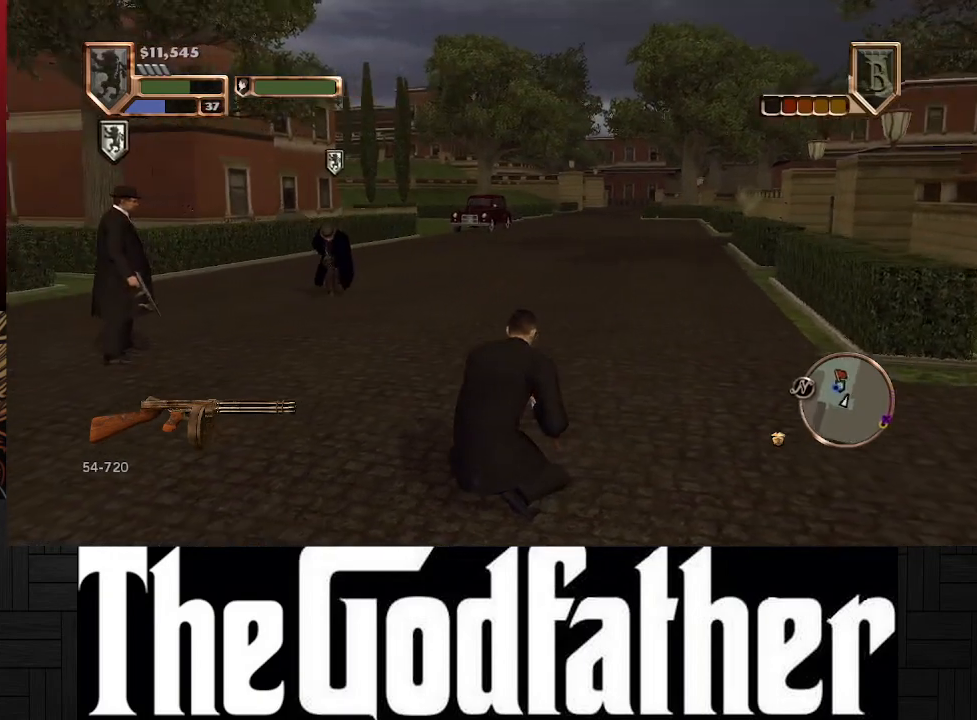
{"buttons": [], "left_stick": "up-right", "right_stick": "center", "events": [[300, "left_stick", "up-right"]]}
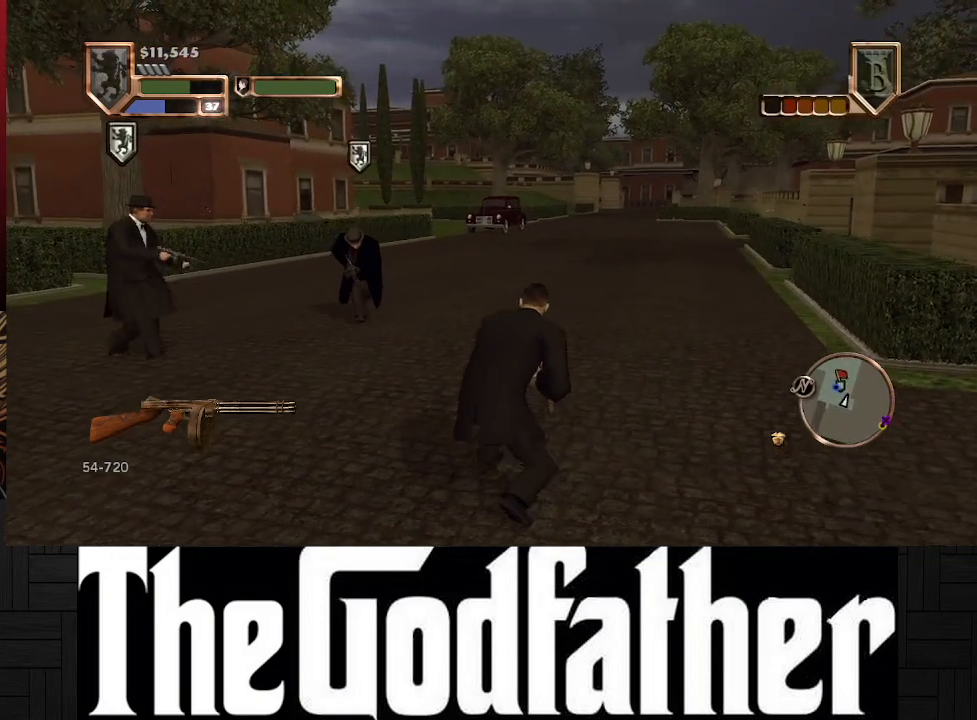
{"buttons": [], "left_stick": "up-right", "right_stick": "center", "events": []}
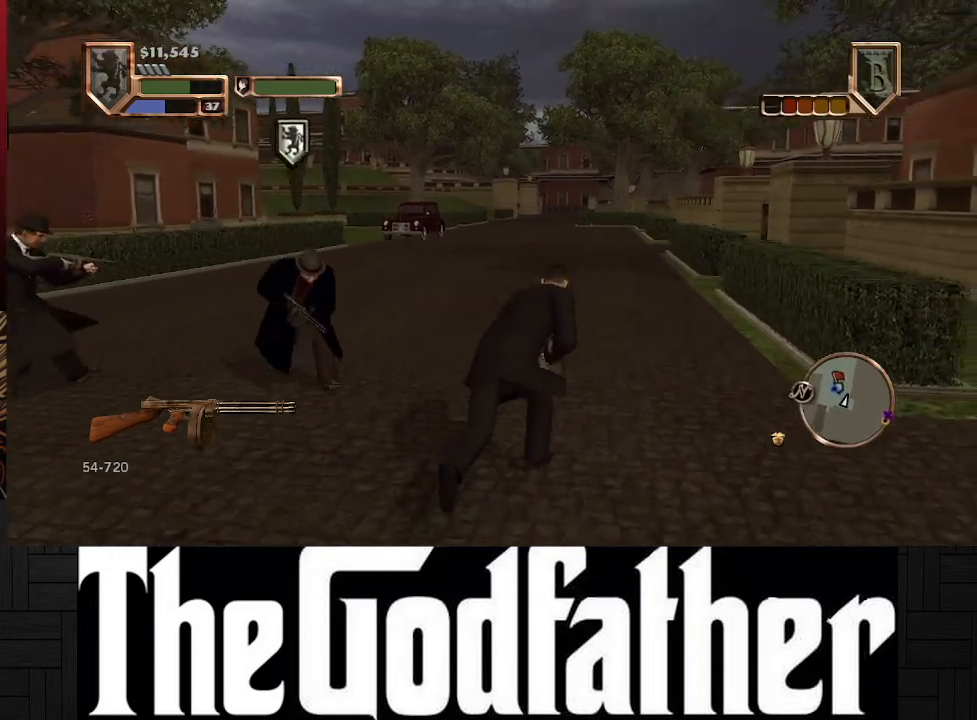
{"buttons": [], "left_stick": "up", "right_stick": "center", "events": [[317, "left_stick", "up"]]}
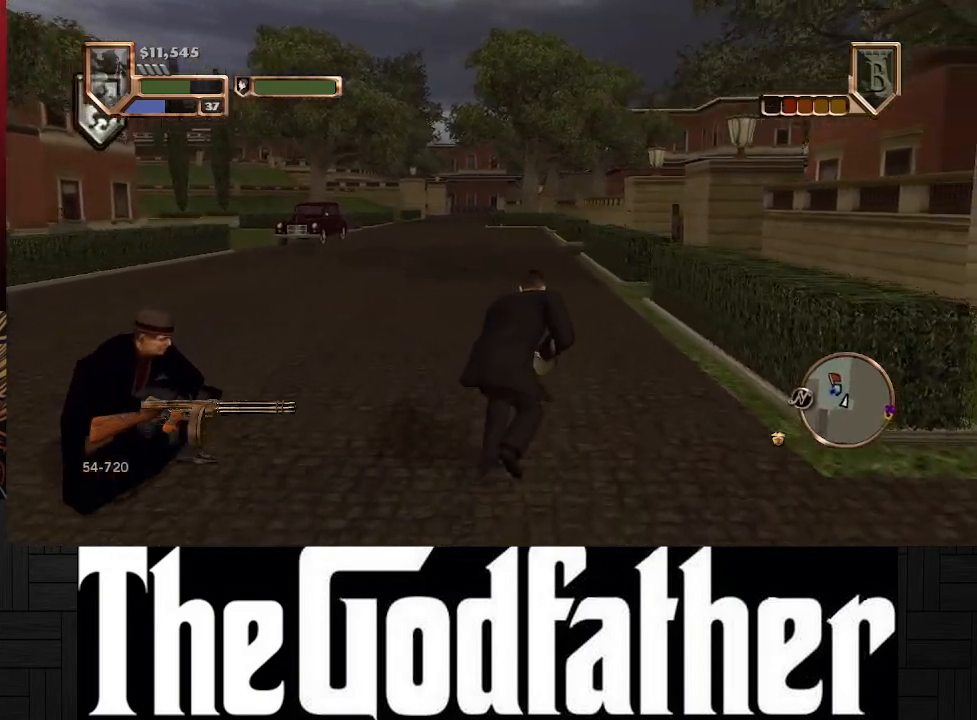
{"buttons": [], "left_stick": "up", "right_stick": "center", "events": []}
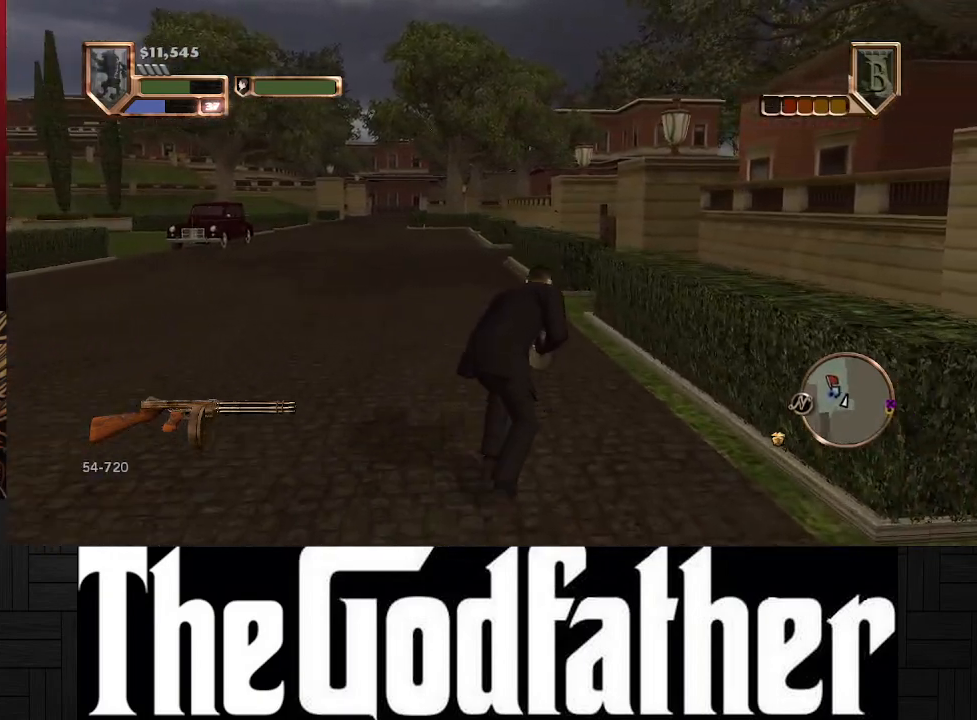
{"buttons": [], "left_stick": "up", "right_stick": "center", "events": []}
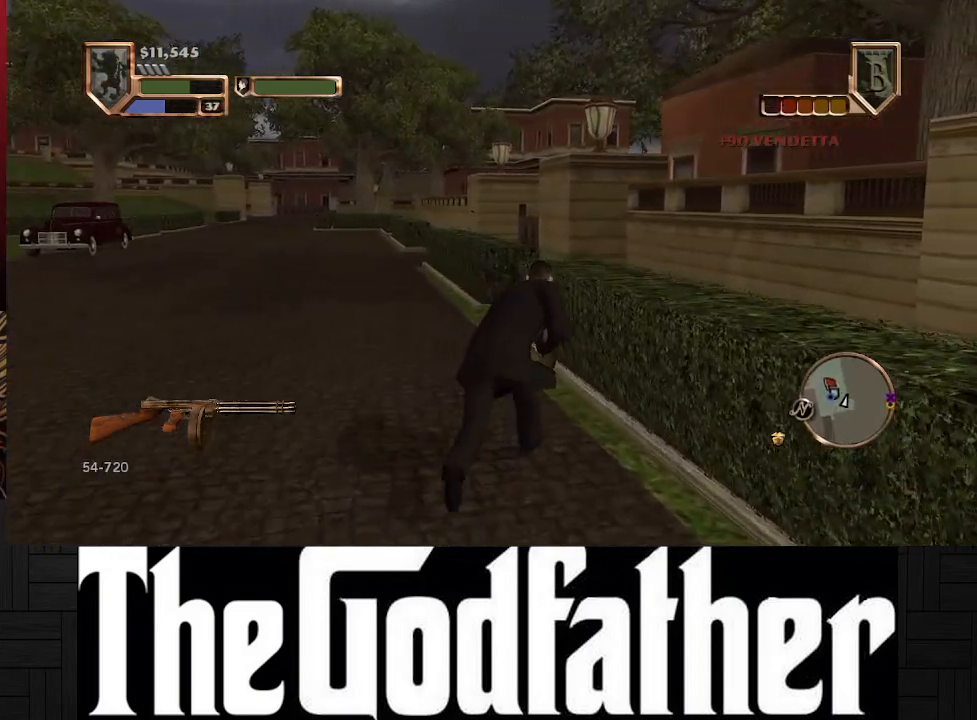
{"buttons": [], "left_stick": "up", "right_stick": "left", "events": [[500, "right_stick", "left"]]}
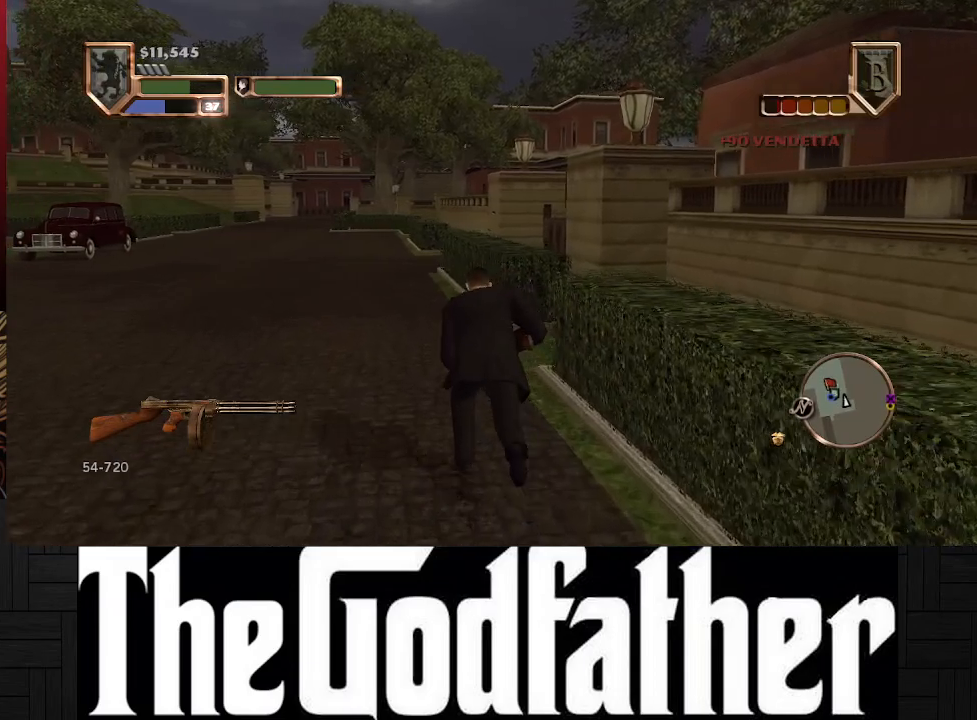
{"buttons": [], "left_stick": "center", "right_stick": "center", "events": [[250, "right_stick", "center"], [283, "left_stick", "center"]]}
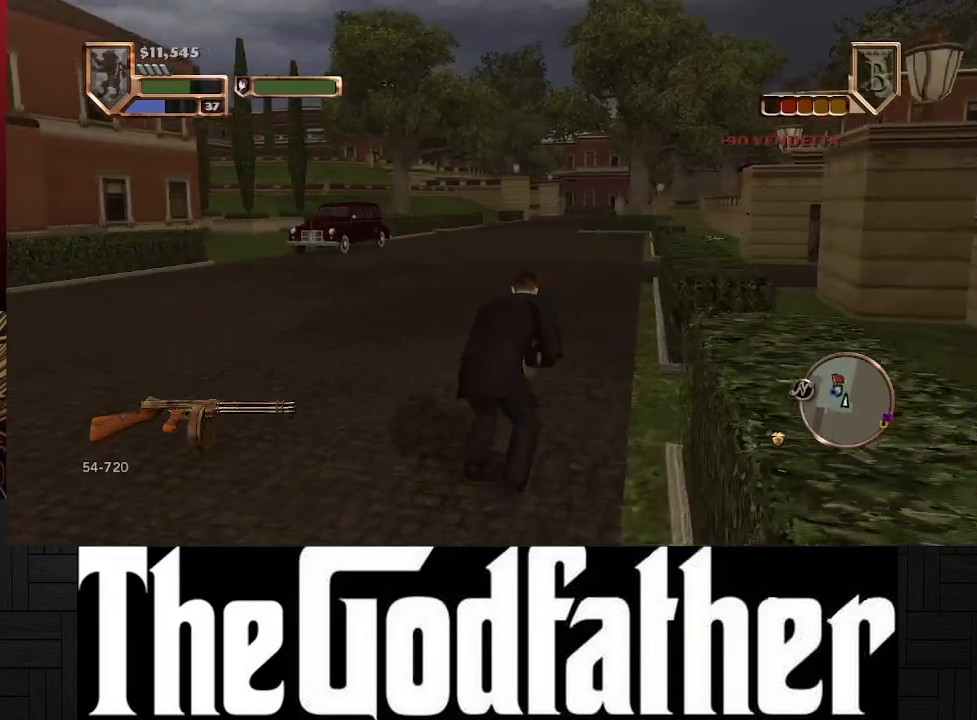
{"buttons": [], "left_stick": "up", "right_stick": "center", "events": [[83, "left_stick", "up"]]}
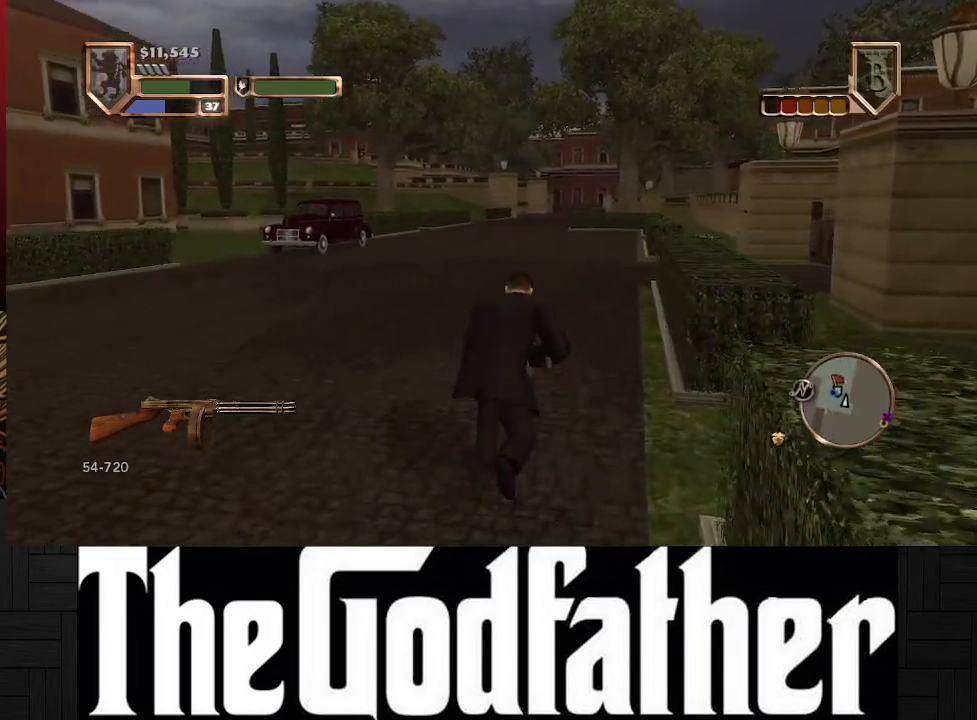
{"buttons": [], "left_stick": "up", "right_stick": "left", "events": [[200, "right_stick", "left"]]}
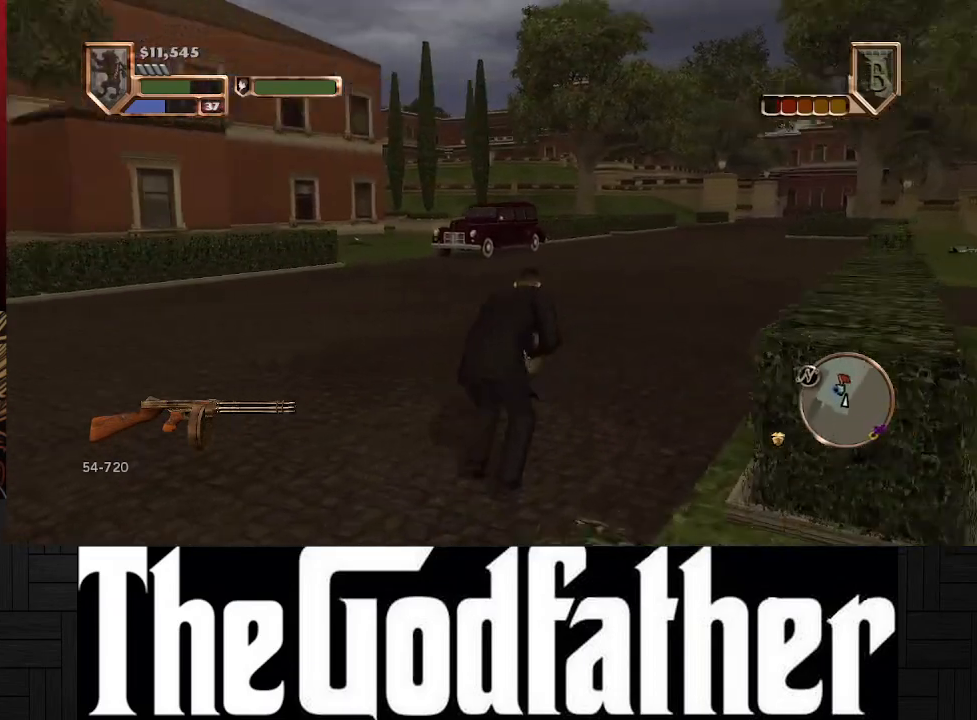
{"buttons": [], "left_stick": "up", "right_stick": "center", "events": [[33, "right_stick", "center"]]}
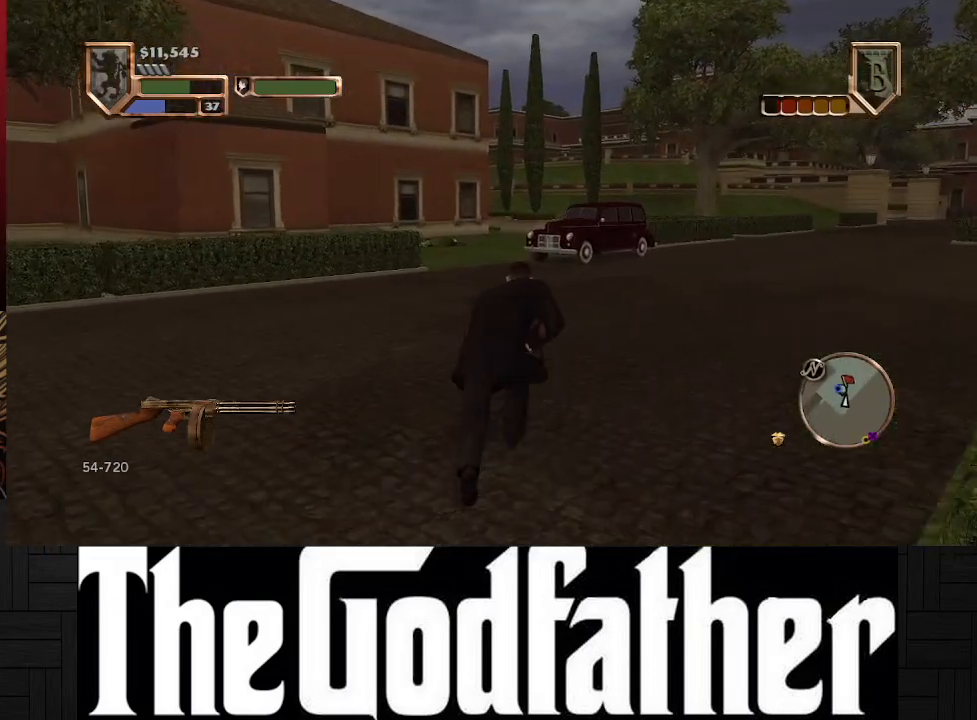
{"buttons": [], "left_stick": "up", "right_stick": "center", "events": [[83, "right_stick", "right"], [467, "right_stick", "center"]]}
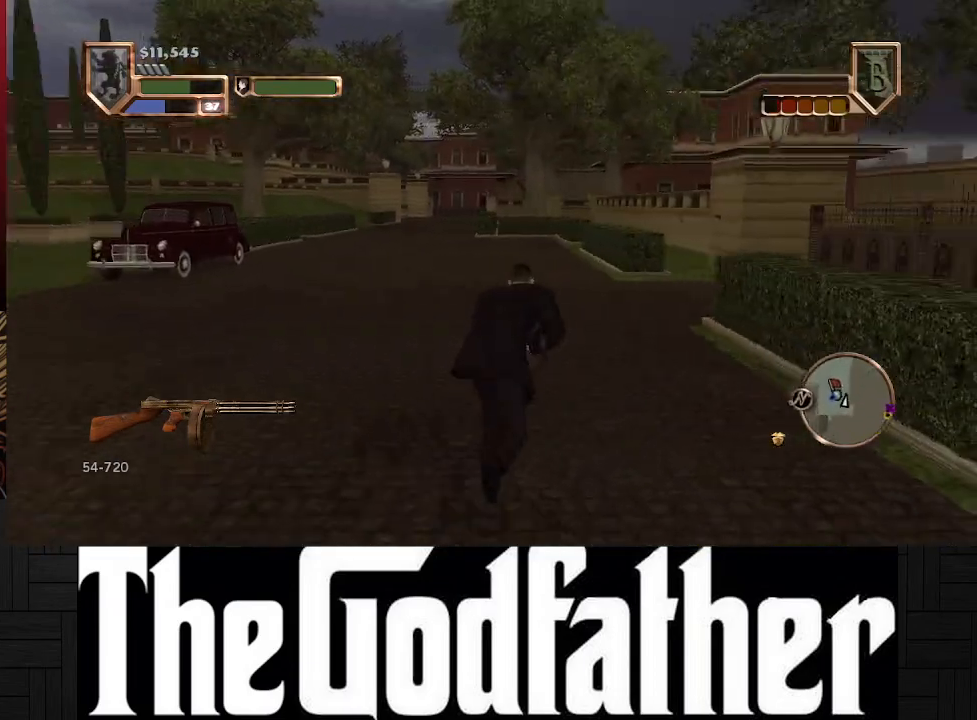
{"buttons": [], "left_stick": "up", "right_stick": "right", "events": [[267, "right_stick", "right"]]}
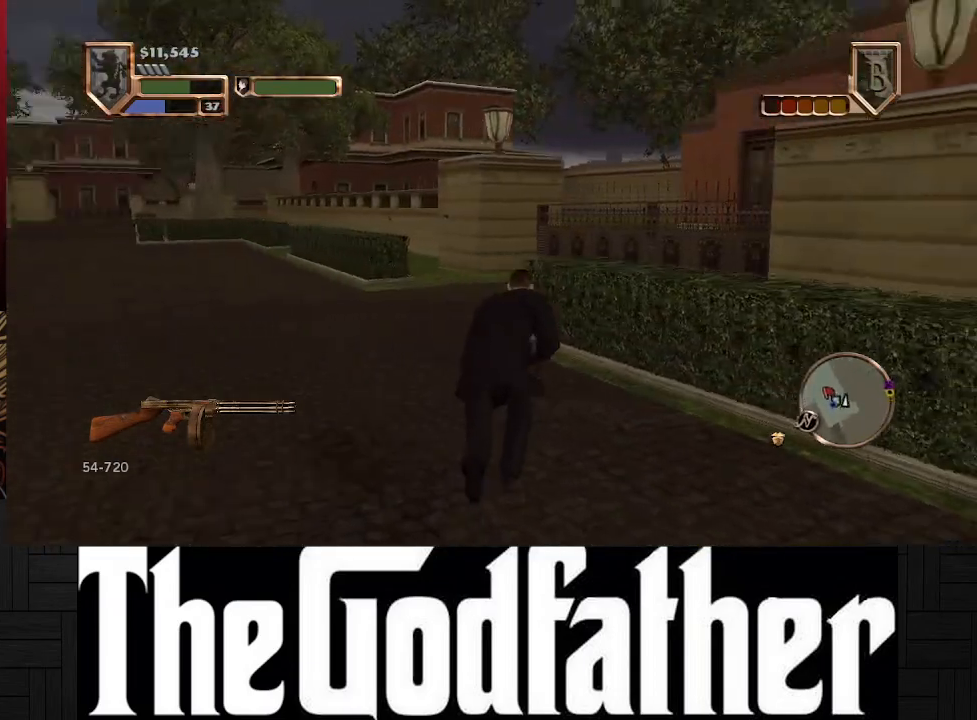
{"buttons": [], "left_stick": "up", "right_stick": "right", "events": [[100, "right_stick", "center"], [467, "right_stick", "right"]]}
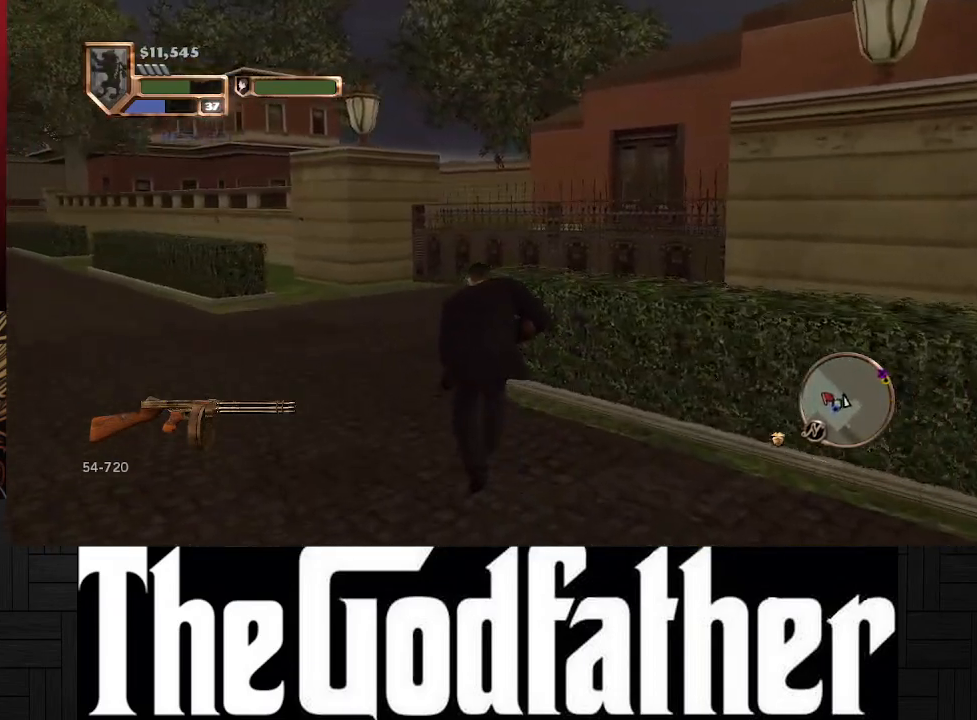
{"buttons": [], "left_stick": "up", "right_stick": "center", "events": [[333, "right_stick", "center"]]}
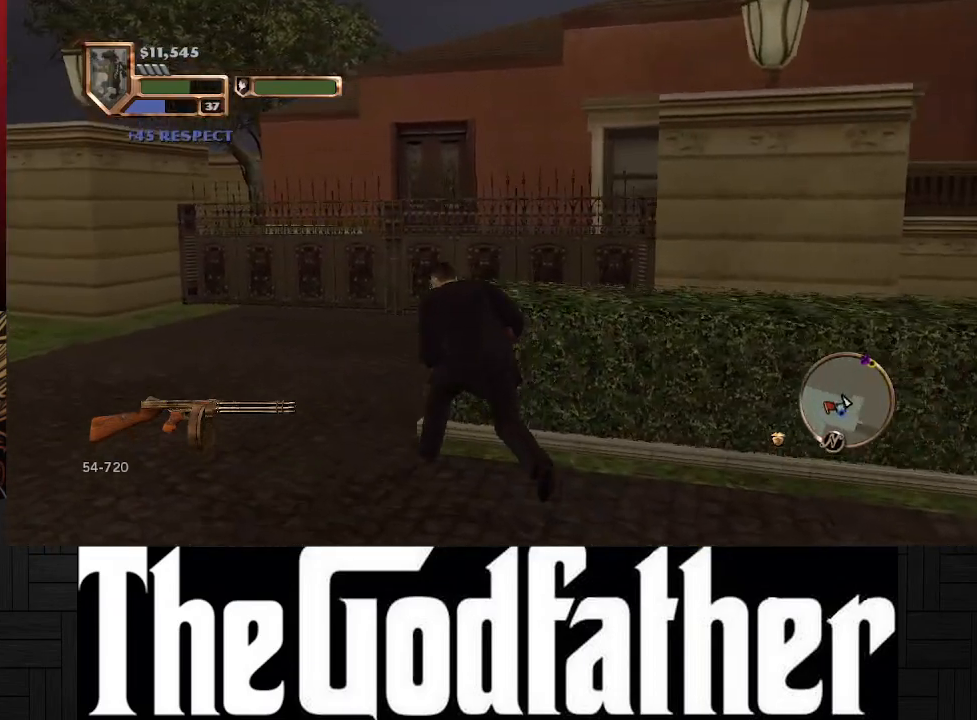
{"buttons": [], "left_stick": "up", "right_stick": "center", "events": []}
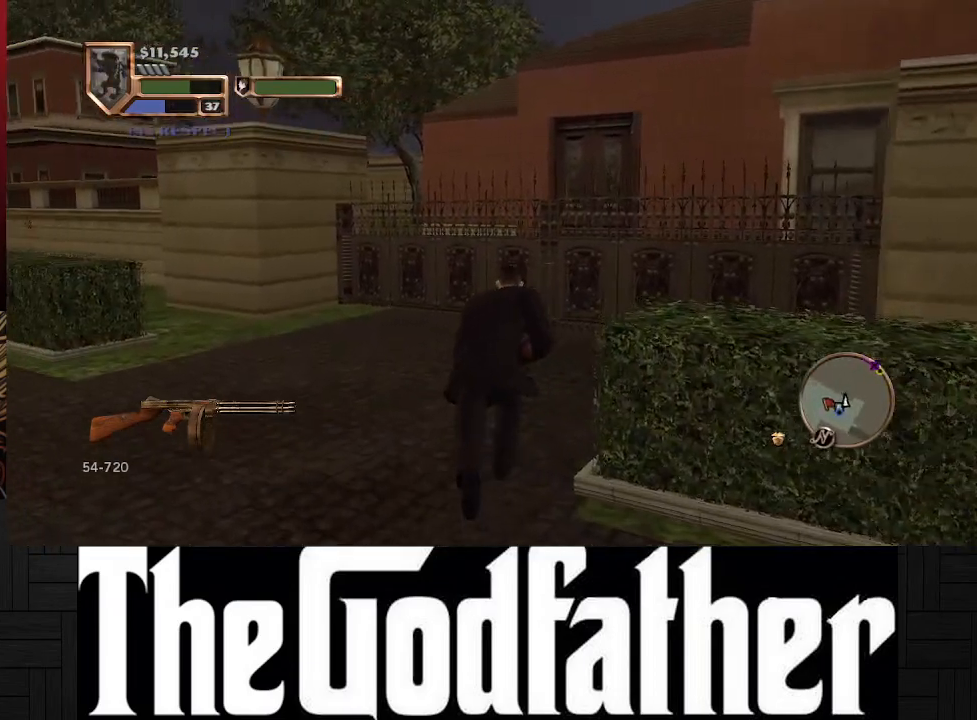
{"buttons": [], "left_stick": "up", "right_stick": "left", "events": [[317, "right_stick", "left"]]}
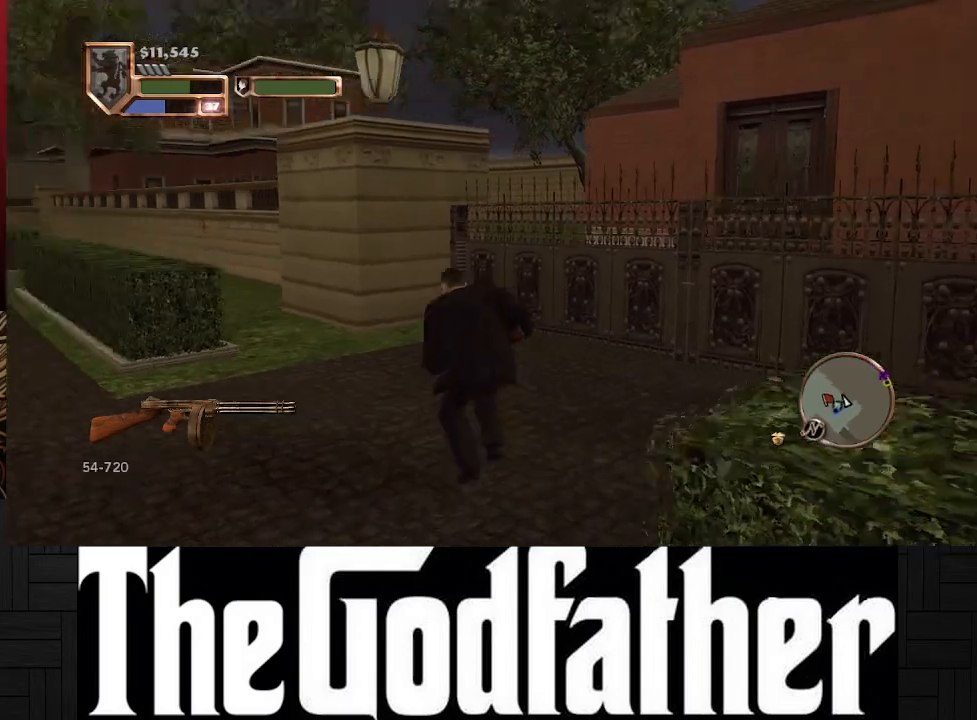
{"buttons": [], "left_stick": "up", "right_stick": "center", "events": [[167, "right_stick", "center"]]}
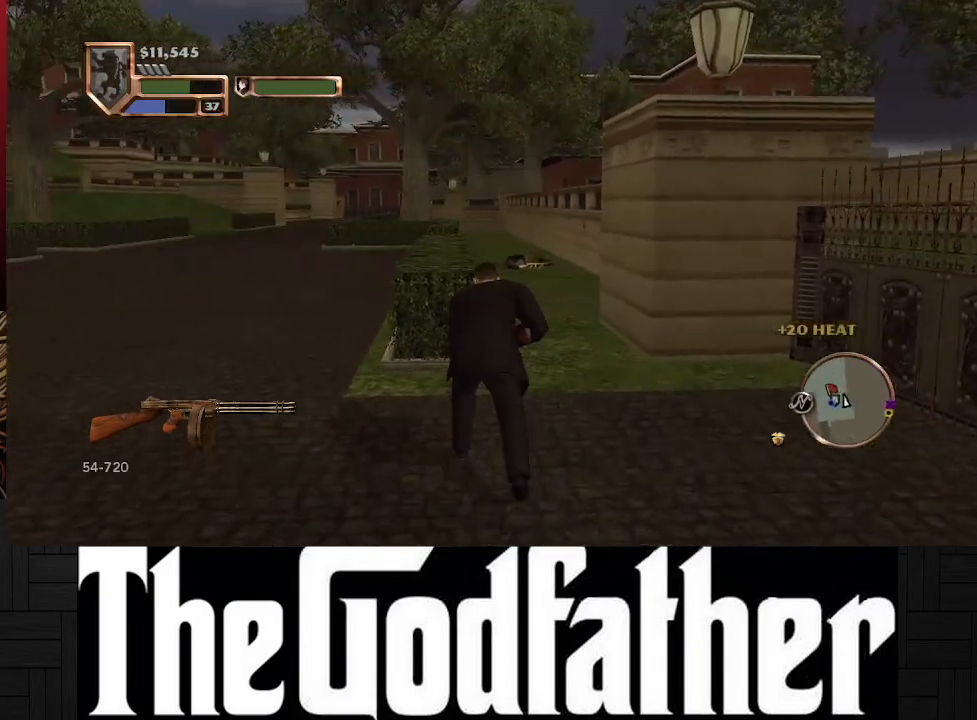
{"buttons": [], "left_stick": "up", "right_stick": "center", "events": []}
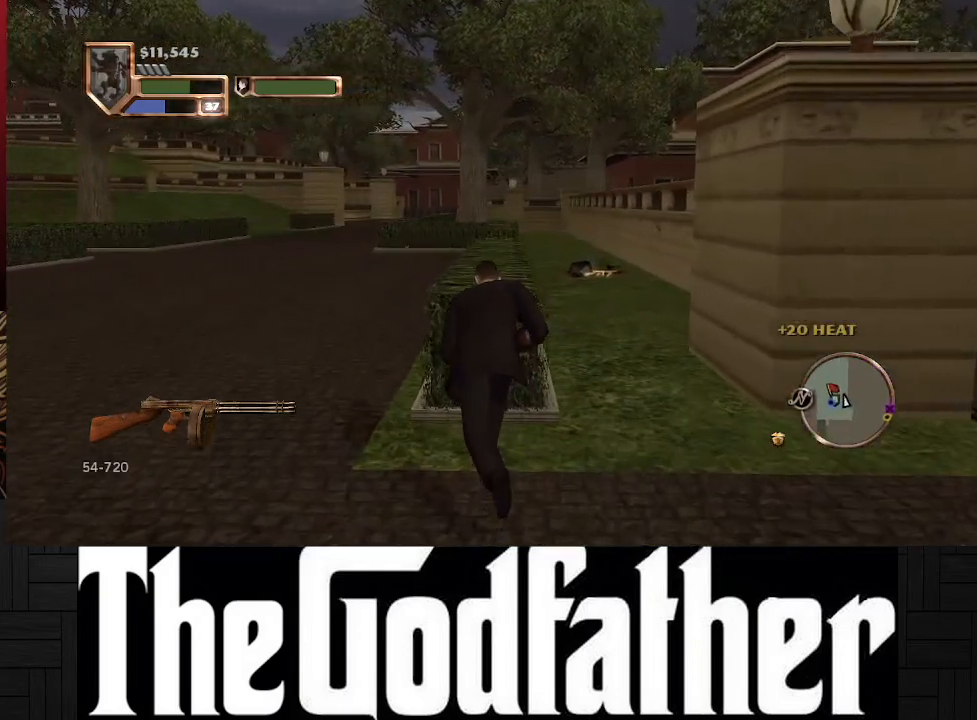
{"buttons": [], "left_stick": "center", "right_stick": "left", "events": [[33, "left_stick", "center"], [50, "right_stick", "left"]]}
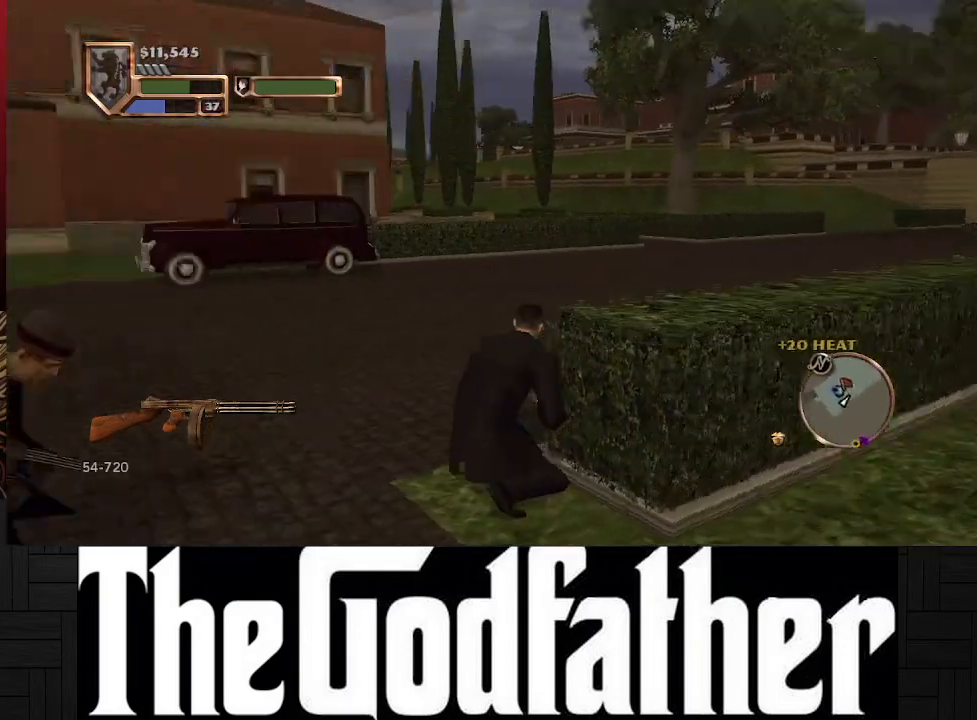
{"buttons": [], "left_stick": "center", "right_stick": "center", "events": [[133, "right_stick", "center"]]}
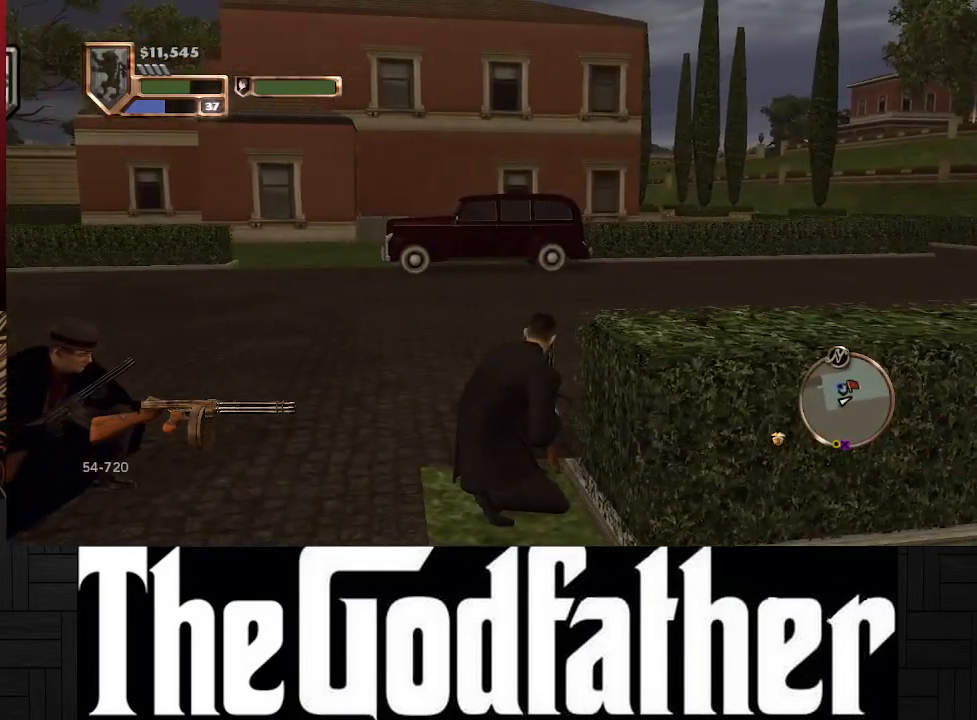
{"buttons": [], "left_stick": "center", "right_stick": "center", "events": []}
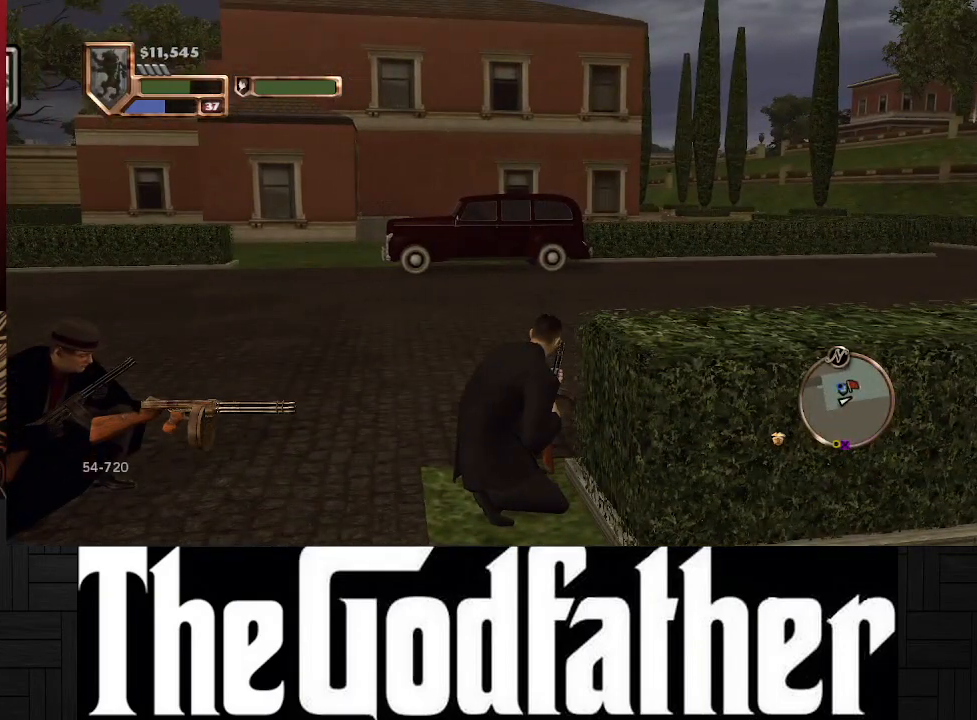
{"buttons": [], "left_stick": "up", "right_stick": "center", "events": [[167, "left_stick", "up"]]}
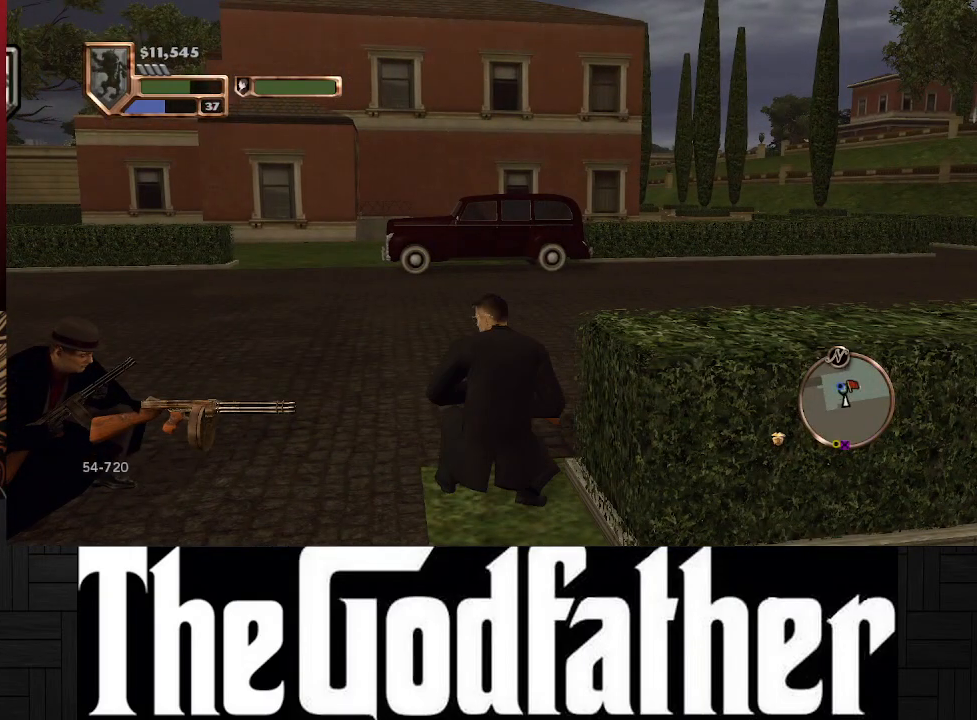
{"buttons": [], "left_stick": "up", "right_stick": "center", "events": []}
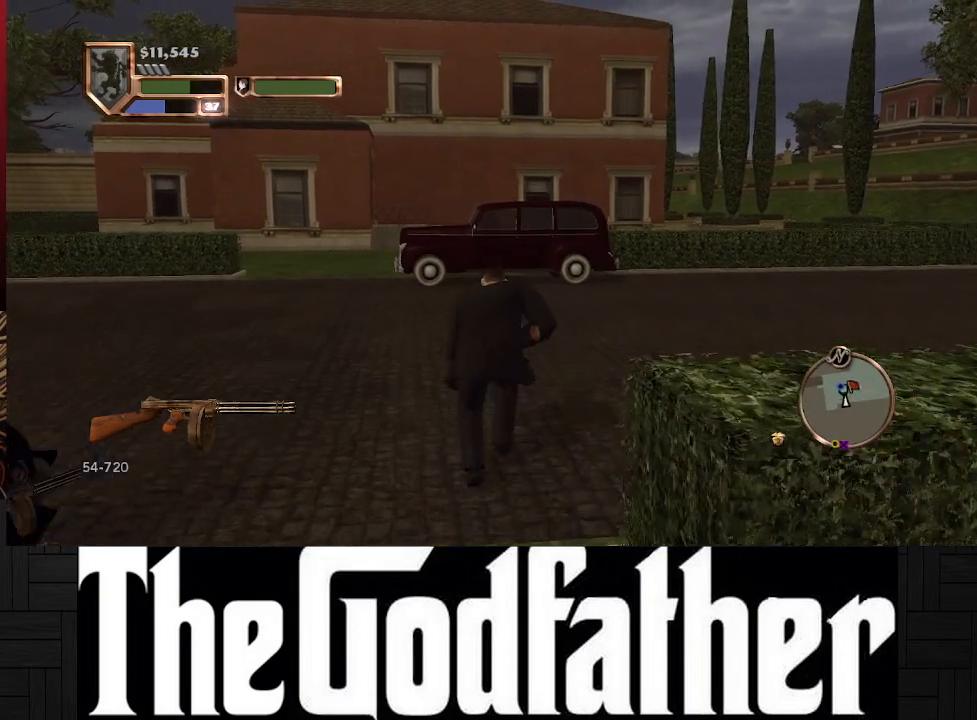
{"buttons": [], "left_stick": "up", "right_stick": "right", "events": [[500, "right_stick", "right"]]}
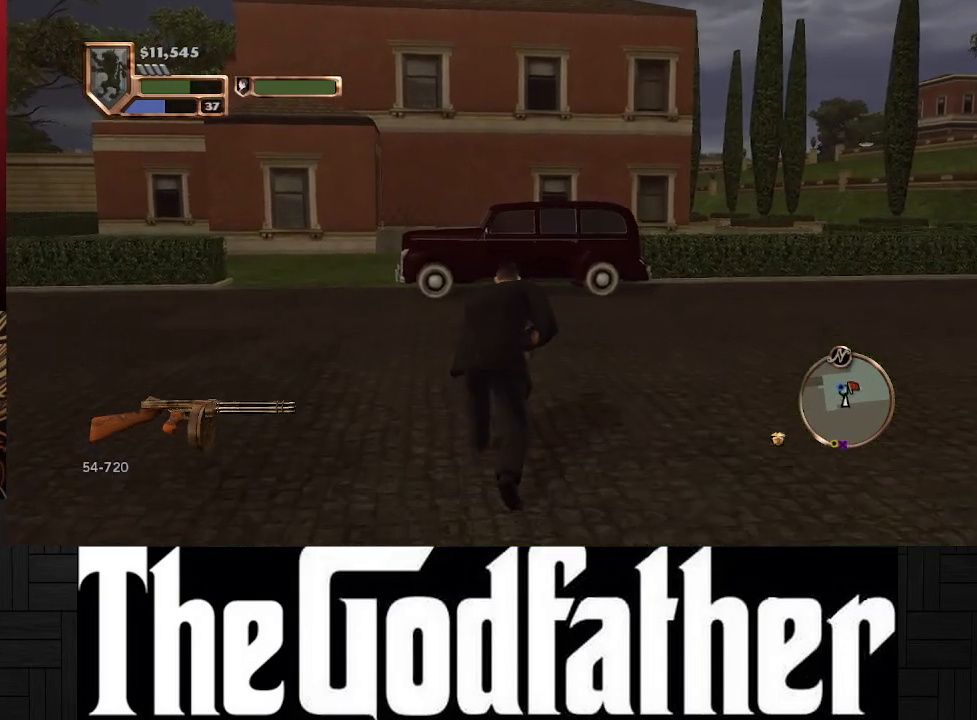
{"buttons": [], "left_stick": "up", "right_stick": "center", "events": [[350, "right_stick", "center"]]}
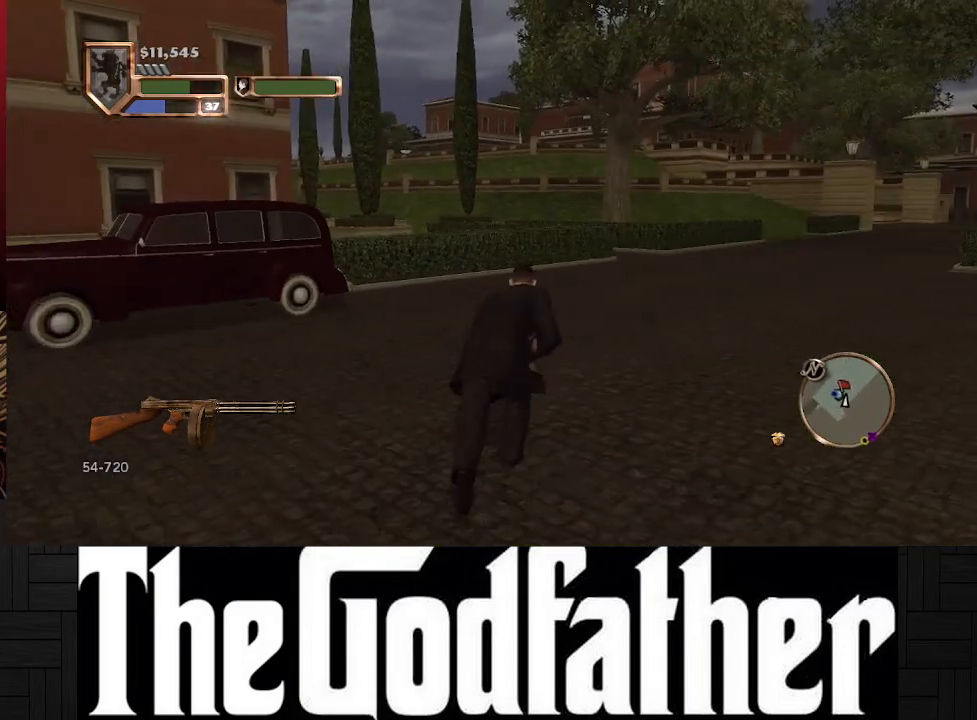
{"buttons": [], "left_stick": "up", "right_stick": "center", "events": [[183, "right_stick", "right"], [483, "right_stick", "center"]]}